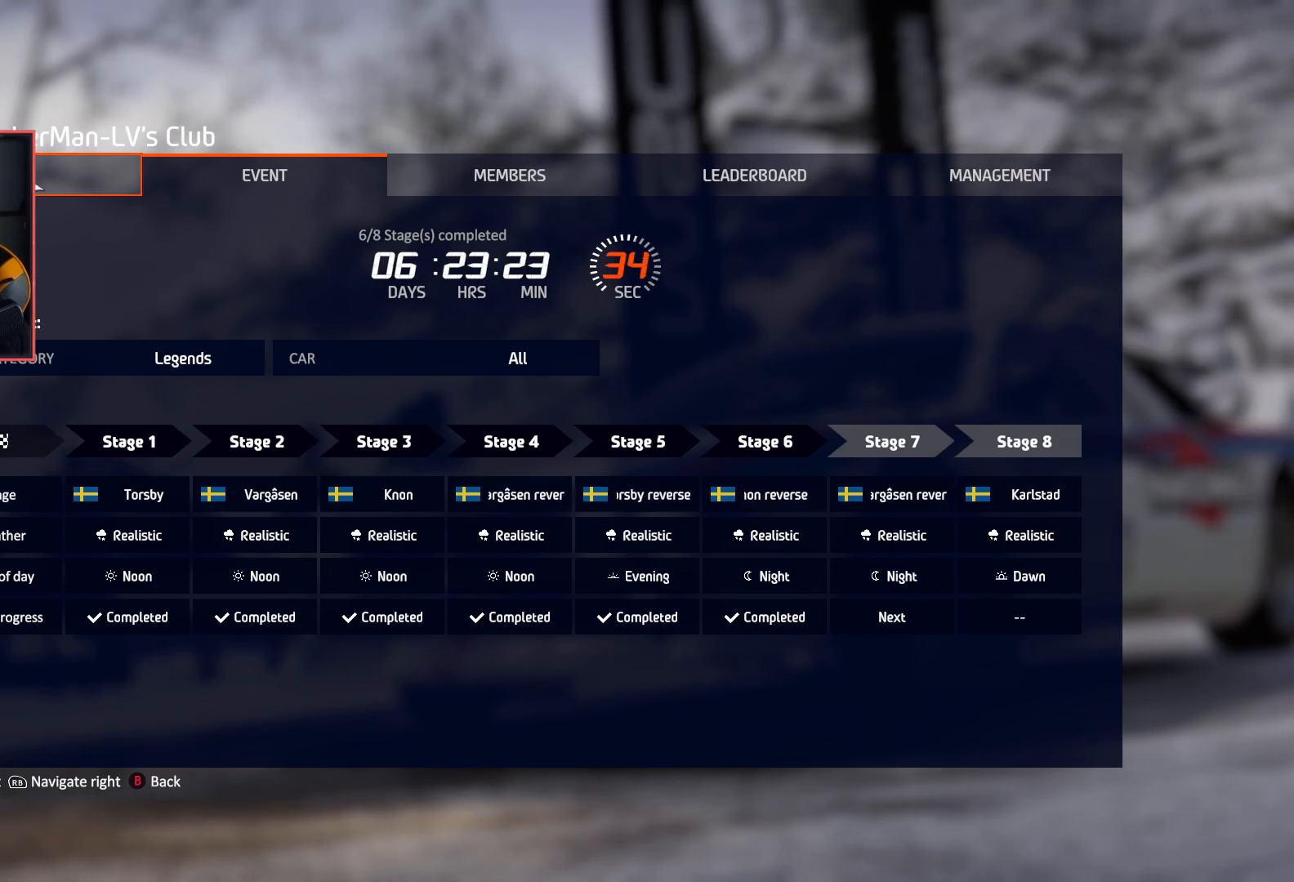
Gameplay with a controller (Xbox layout); each line is a JSON object with the inputs held at the frame after it. "events" lists button and stick changes between this image and that frame as [ms after this image, input, new state], when the widget could be followed in between.
{"buttons": [], "left_stick": "center", "right_stick": "center", "events": [[50, "DPAD_RIGHT", "down"], [200, "DPAD_RIGHT", "up"]]}
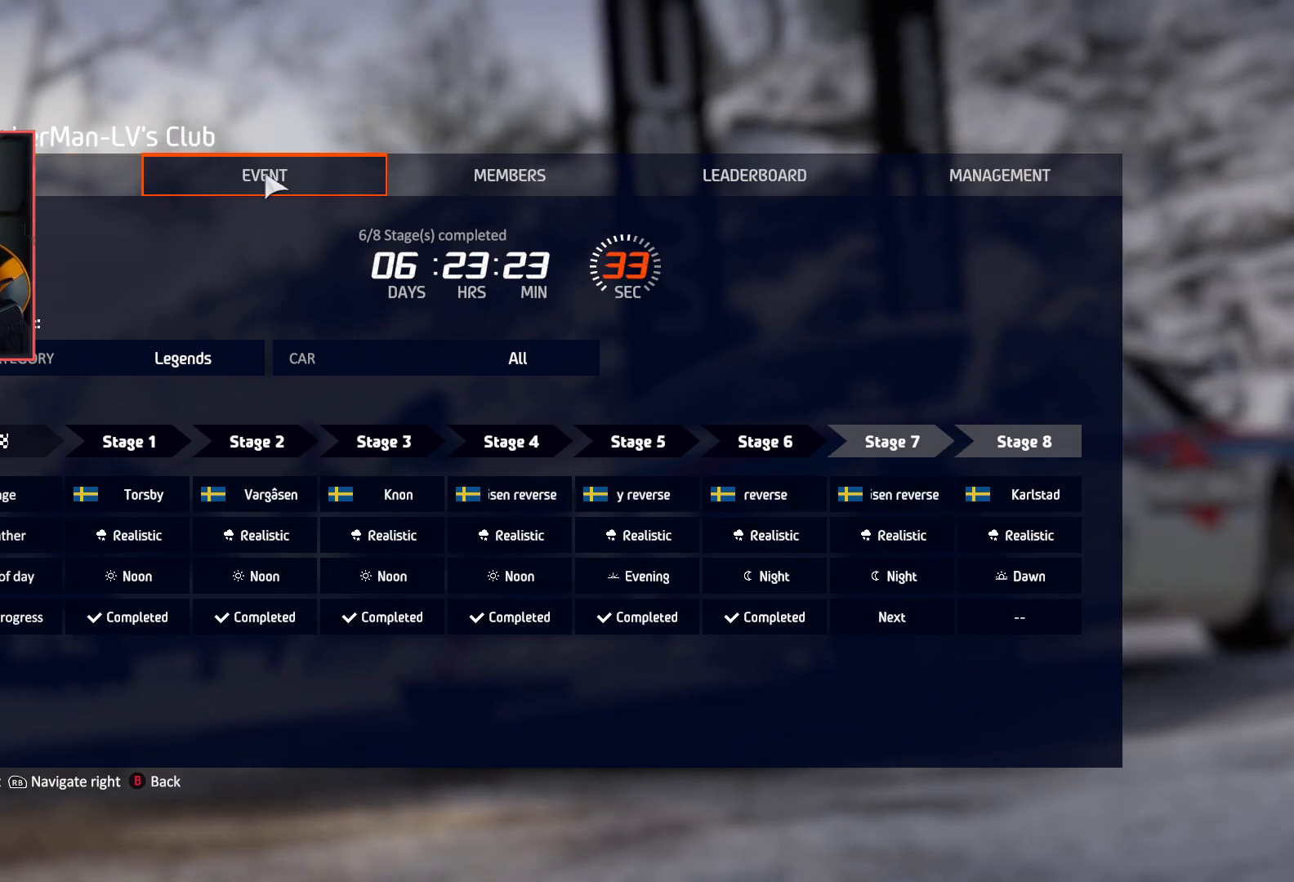
{"buttons": [], "left_stick": "center", "right_stick": "center", "events": [[50, "DPAD_DOWN", "down"], [167, "DPAD_DOWN", "up"]]}
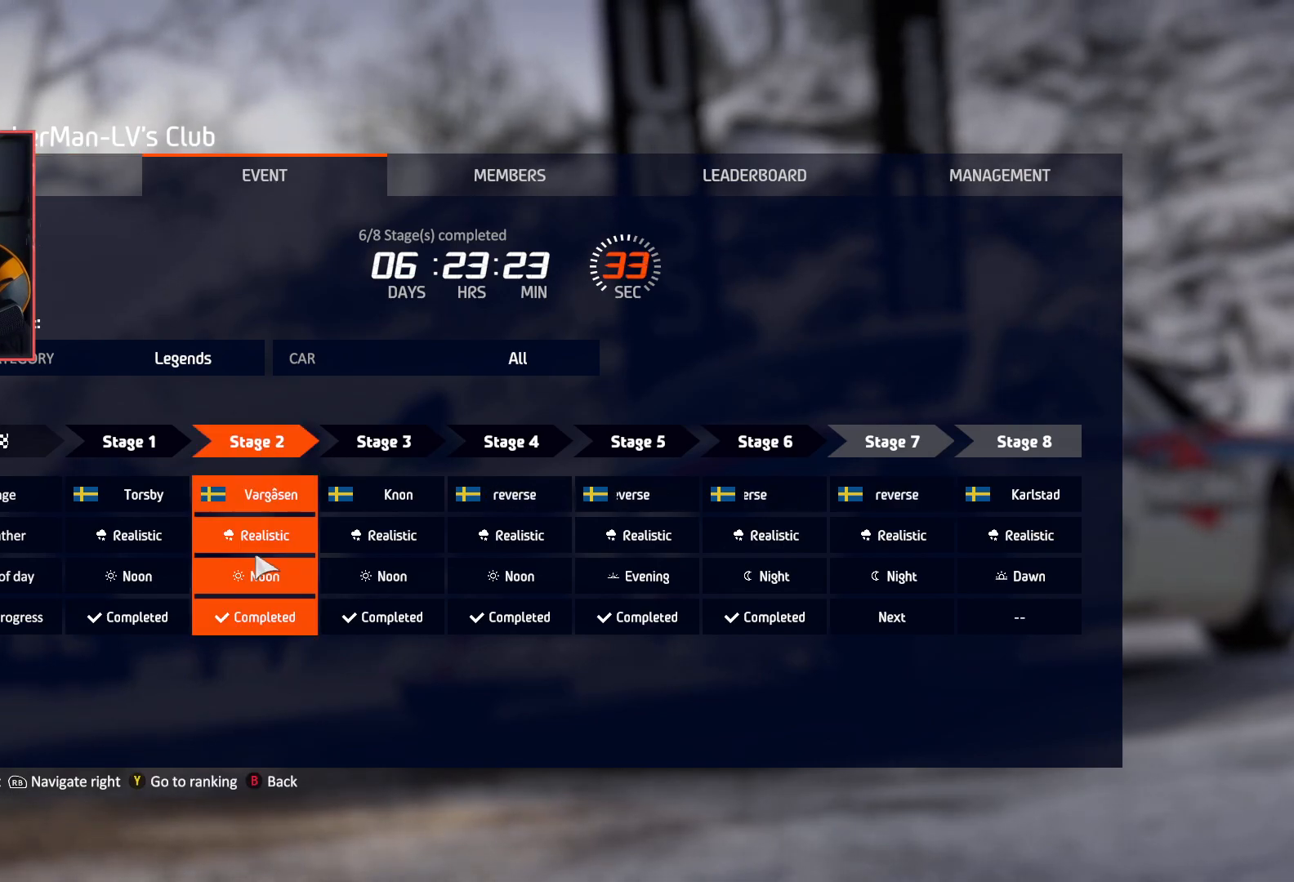
{"buttons": [], "left_stick": "center", "right_stick": "center", "events": [[83, "DPAD_RIGHT", "down"], [217, "DPAD_RIGHT", "up"], [367, "DPAD_RIGHT", "down"], [450, "DPAD_RIGHT", "up"]]}
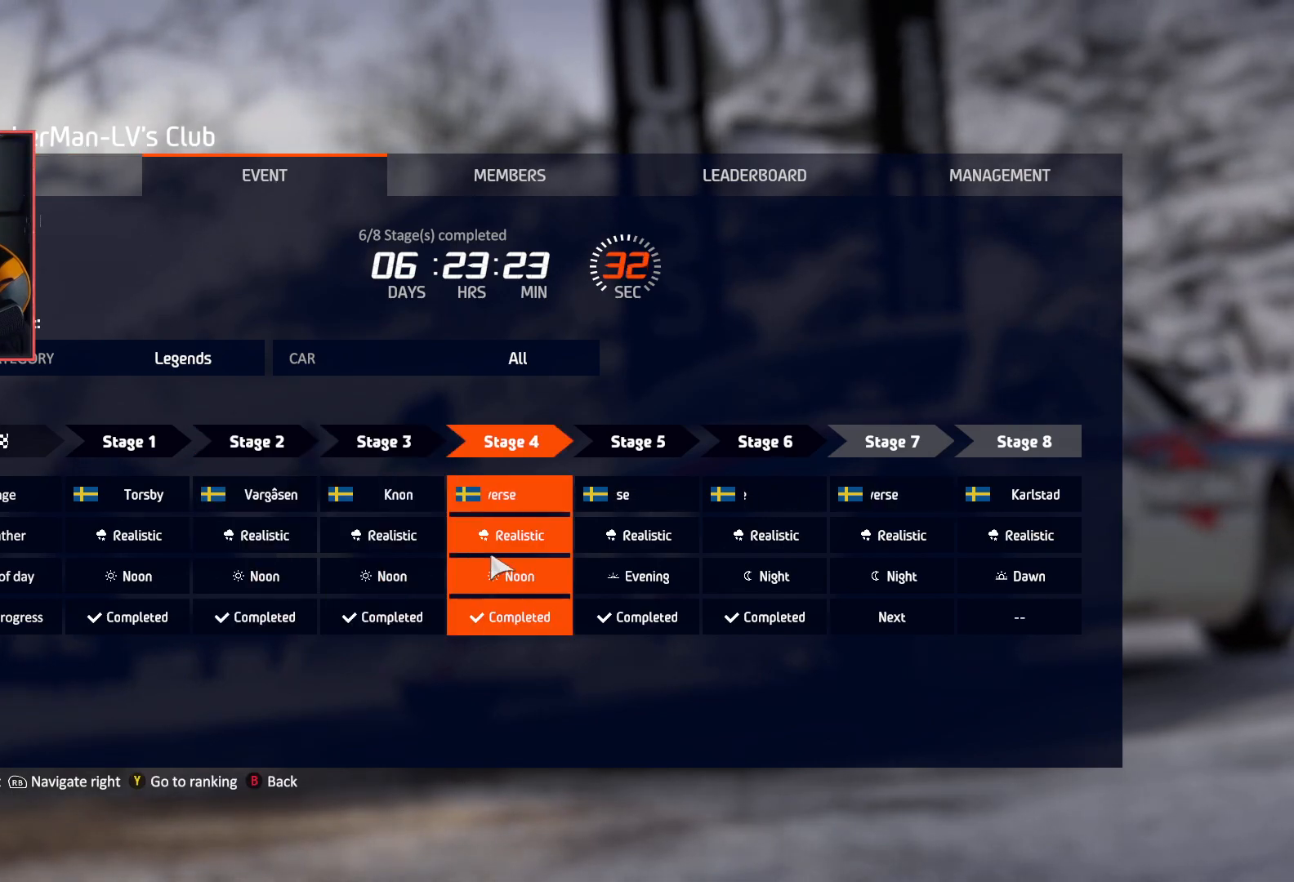
{"buttons": [], "left_stick": "center", "right_stick": "center", "events": [[100, "DPAD_RIGHT", "down"], [167, "DPAD_RIGHT", "up"], [300, "DPAD_RIGHT", "down"], [400, "DPAD_RIGHT", "up"]]}
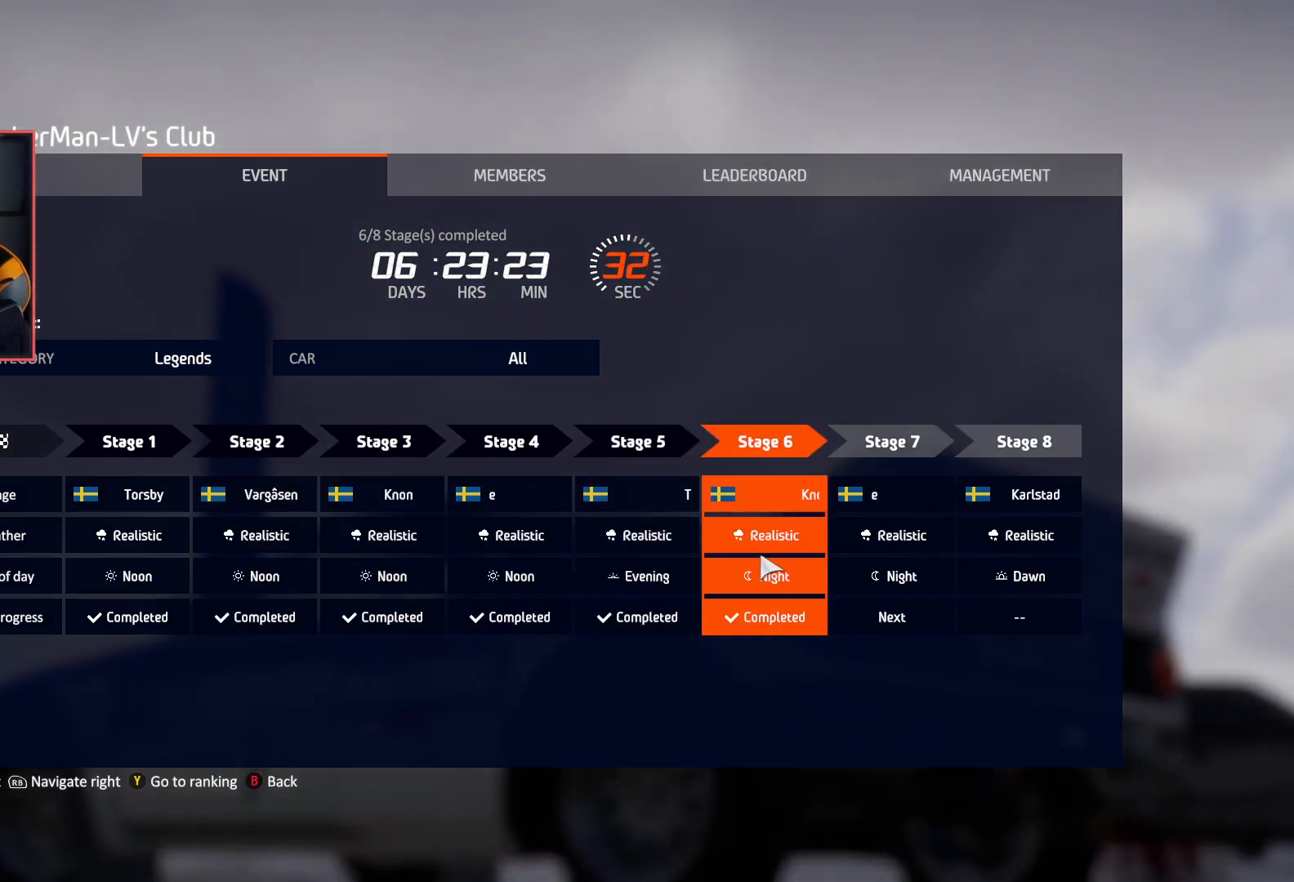
{"buttons": [], "left_stick": "center", "right_stick": "center", "events": [[150, "DPAD_RIGHT", "down"], [233, "DPAD_RIGHT", "up"]]}